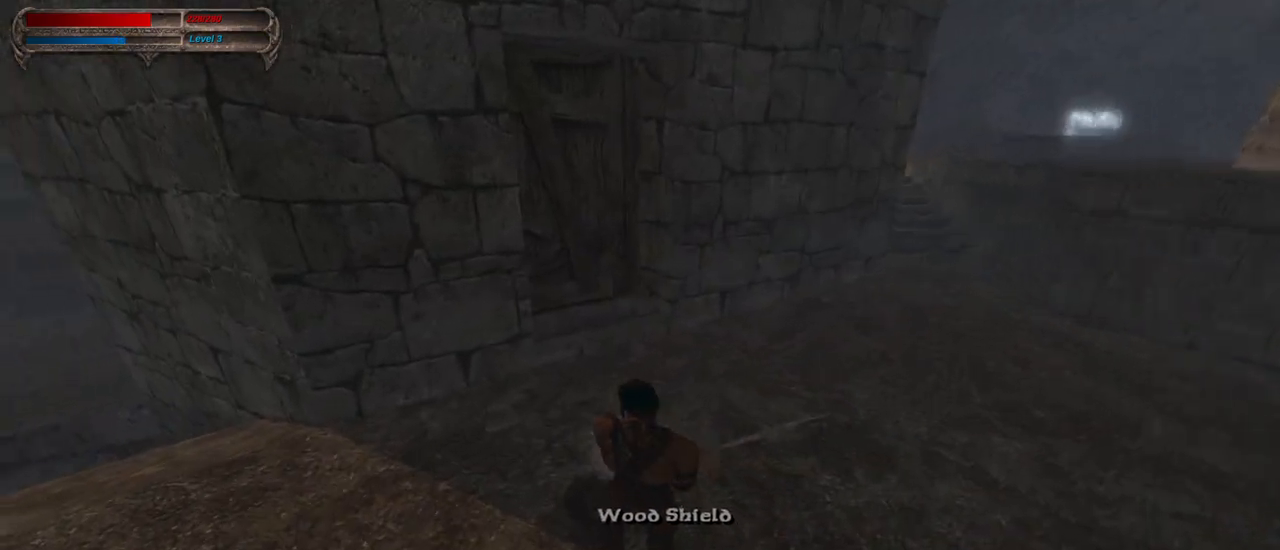
Gameplay with keyboard and mouse; each line is a JSON object with the keys and mouse buttons held at the frame after it. "events" lists presses ("down") and releases ("up") of "1", "2", "3", "4", "5", "a", "alt", "c", "caps_lock", "ctrl", "d", "e", "f", "g", "q", "r", "s", "shift", "space", "t", "tab", "v", "w", "x", "z", "mouse_left", "mouse_wheel" and "mouse_right" between this image and that frame as [ms after this image, input, new state], when the widget could be followed in between. "mouse_left", "mouse_wheel", "mouse_right" = the "left", "wheel", "right" buttons of the "mouse" list. No other keys are recorded. "wheel" means that the mouse wheel is clicked or scrolled. Not read: mouse_move.
{"keys": [], "mouse": [], "events": [[67, "tab", "up"], [117, "w", "up"], [283, "tab", "down"], [433, "tab", "up"]]}
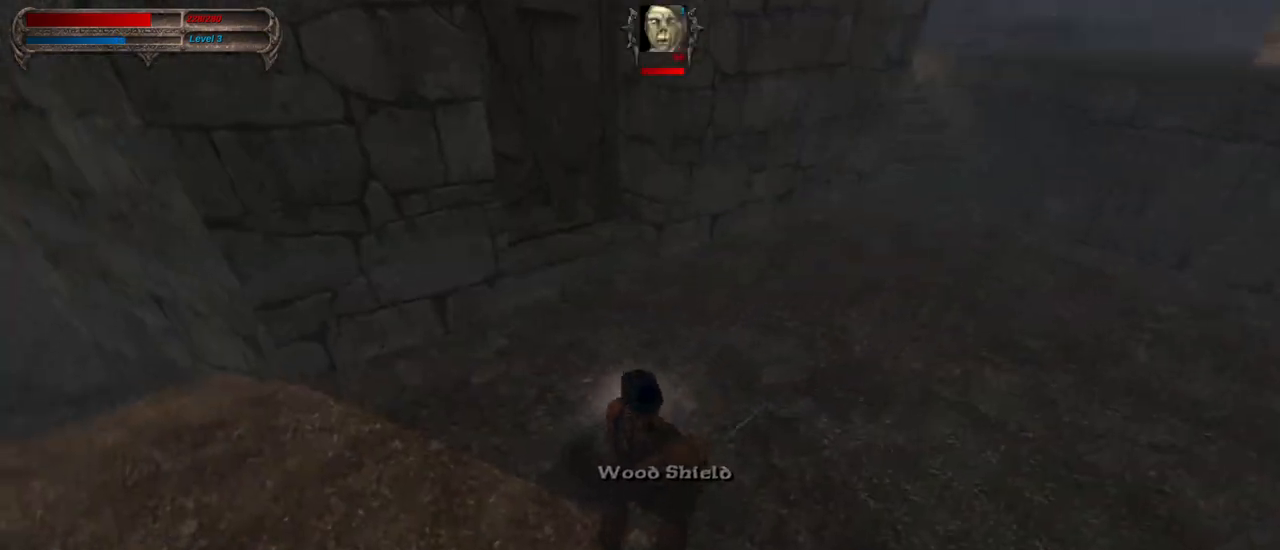
{"keys": [], "mouse": [], "events": [[217, "a", "down"], [267, "mouse_right", "down"], [400, "a", "up"], [400, "mouse_left", "down"], [450, "mouse_right", "up"], [500, "mouse_left", "up"]]}
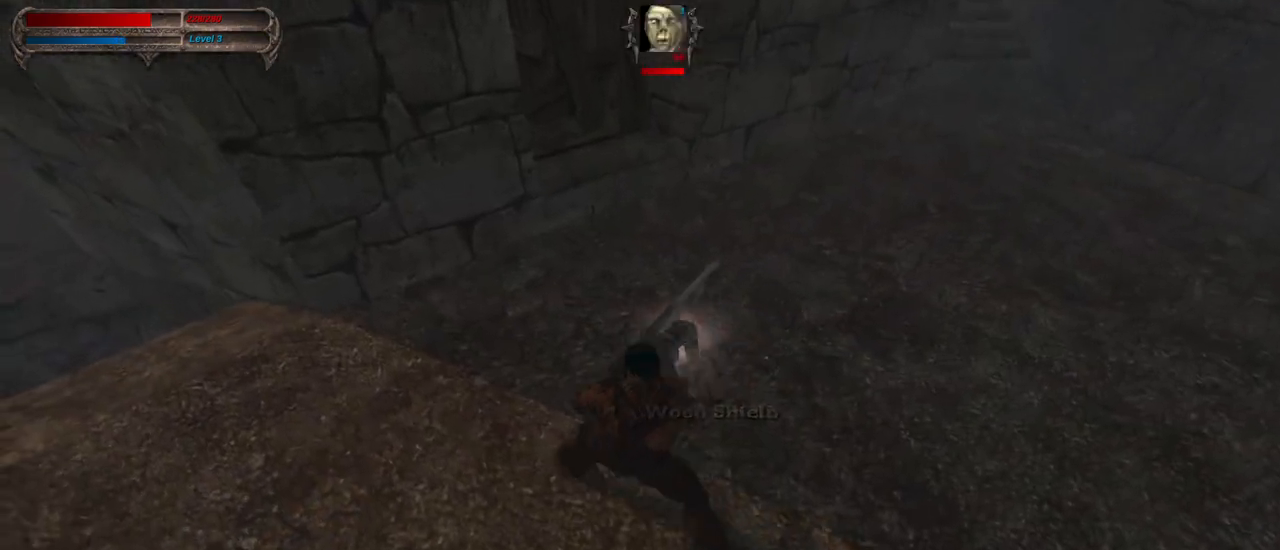
{"keys": ["a"], "mouse": ["right"], "events": [[467, "a", "down"], [467, "mouse_right", "down"]]}
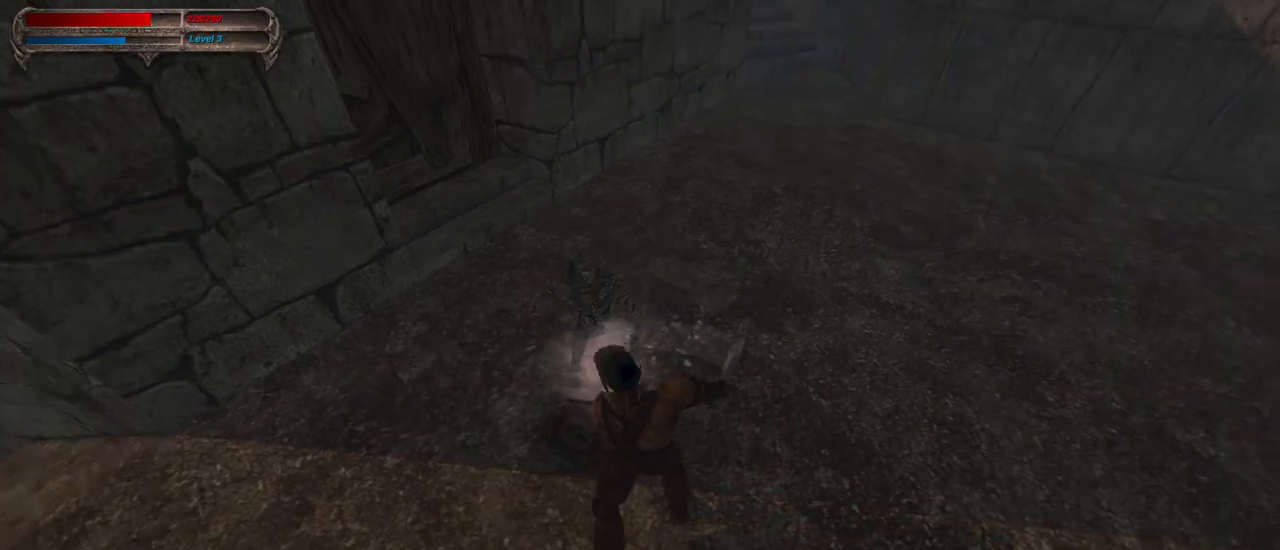
{"keys": [], "mouse": ["right"], "events": [[67, "a", "up"], [67, "mouse_left", "down"], [67, "mouse_right", "up"], [150, "mouse_left", "up"], [383, "a", "down"], [383, "mouse_right", "down"], [483, "a", "up"]]}
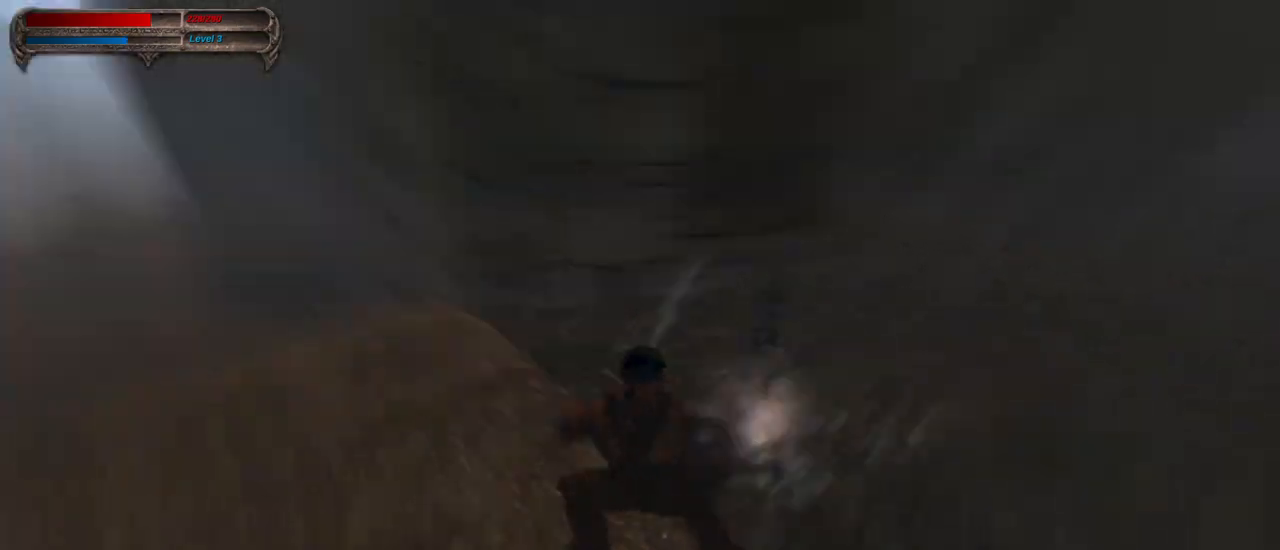
{"keys": [], "mouse": [], "events": [[33, "mouse_right", "up"]]}
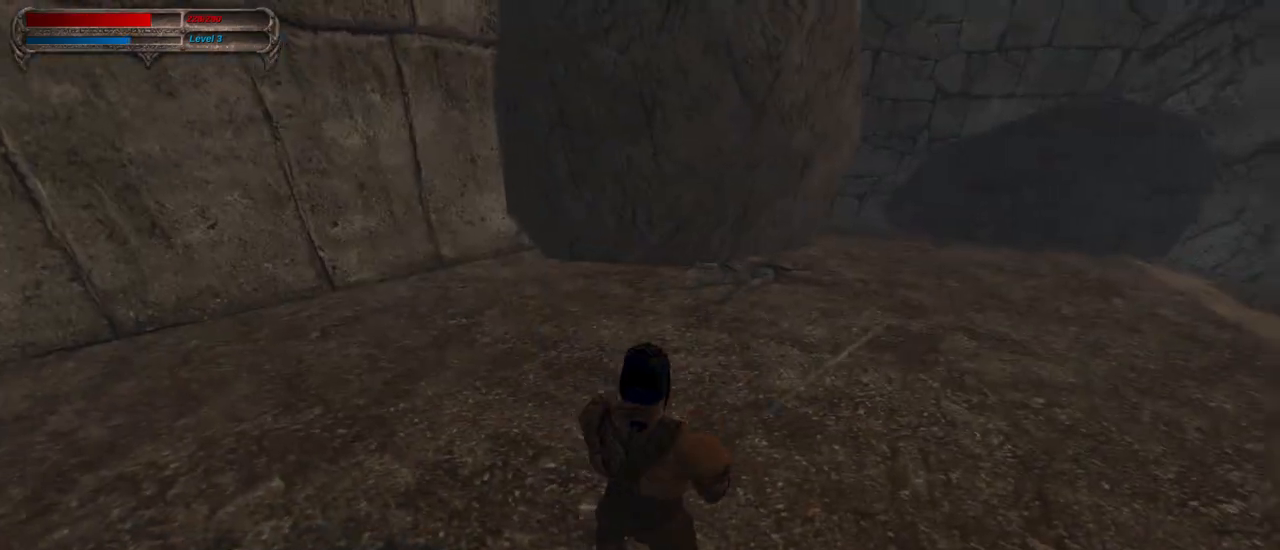
{"keys": [], "mouse": [], "events": []}
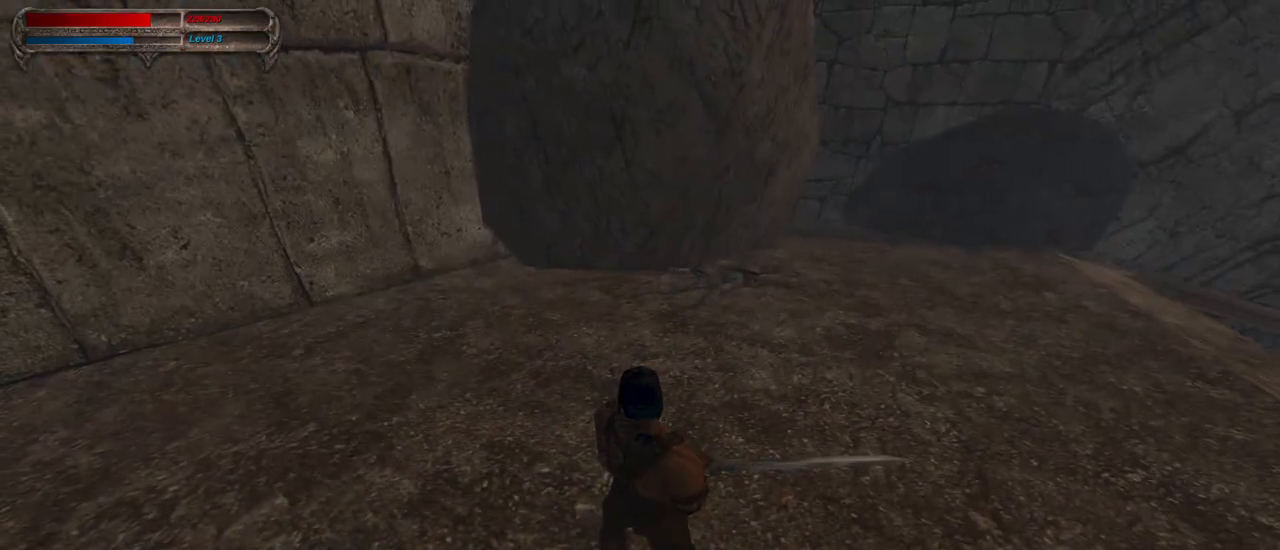
{"keys": [], "mouse": [], "events": []}
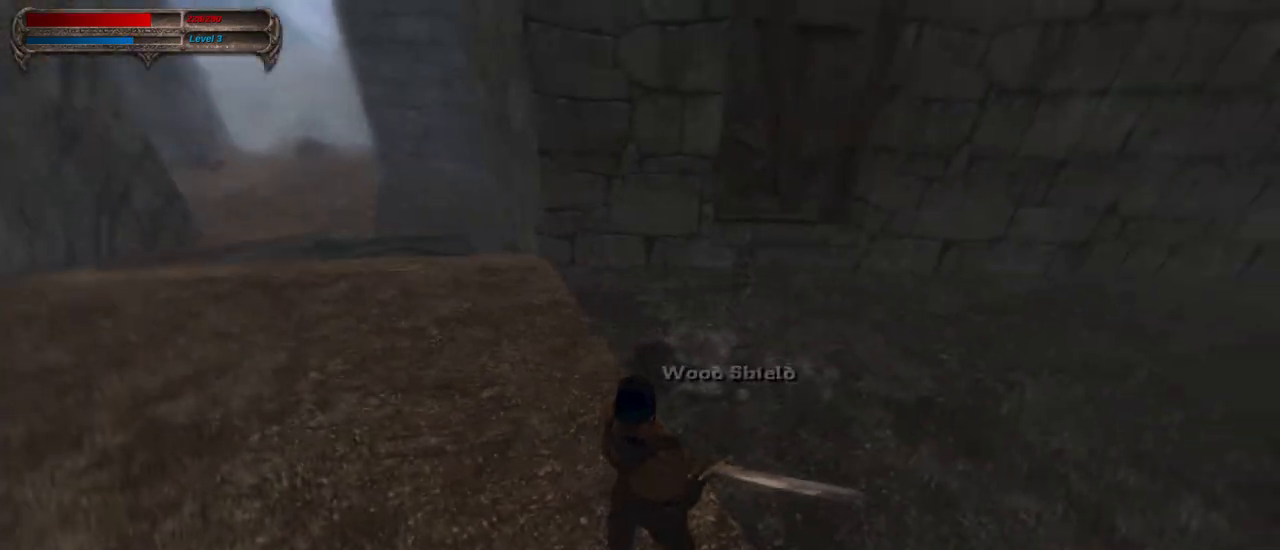
{"keys": [], "mouse": [], "events": [[33, "caps_lock", "down"], [167, "caps_lock", "up"]]}
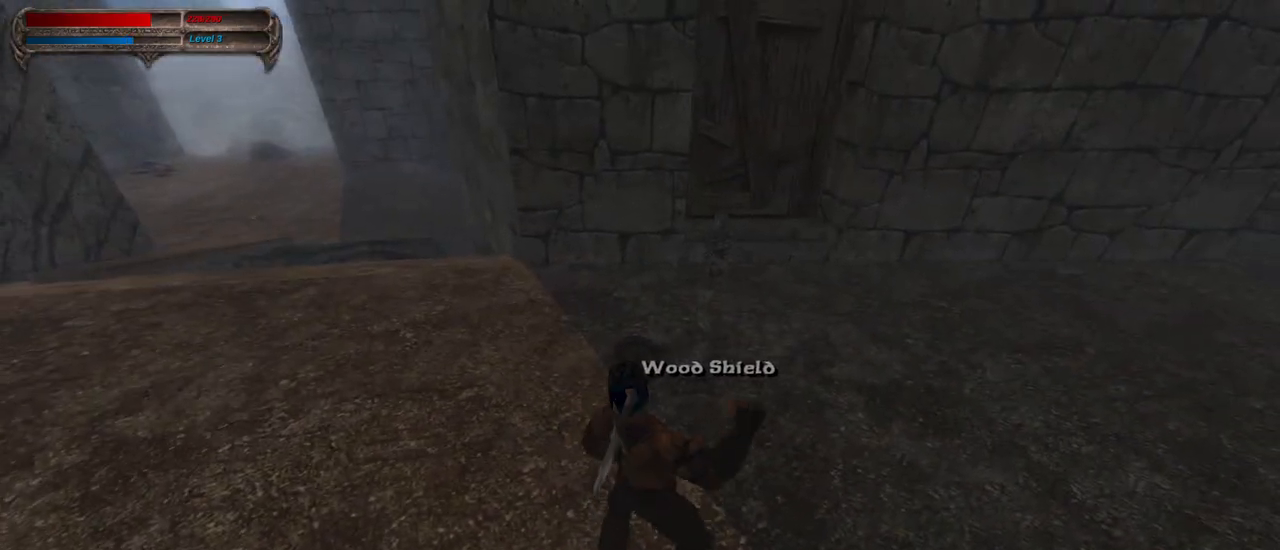
{"keys": [], "mouse": [], "events": []}
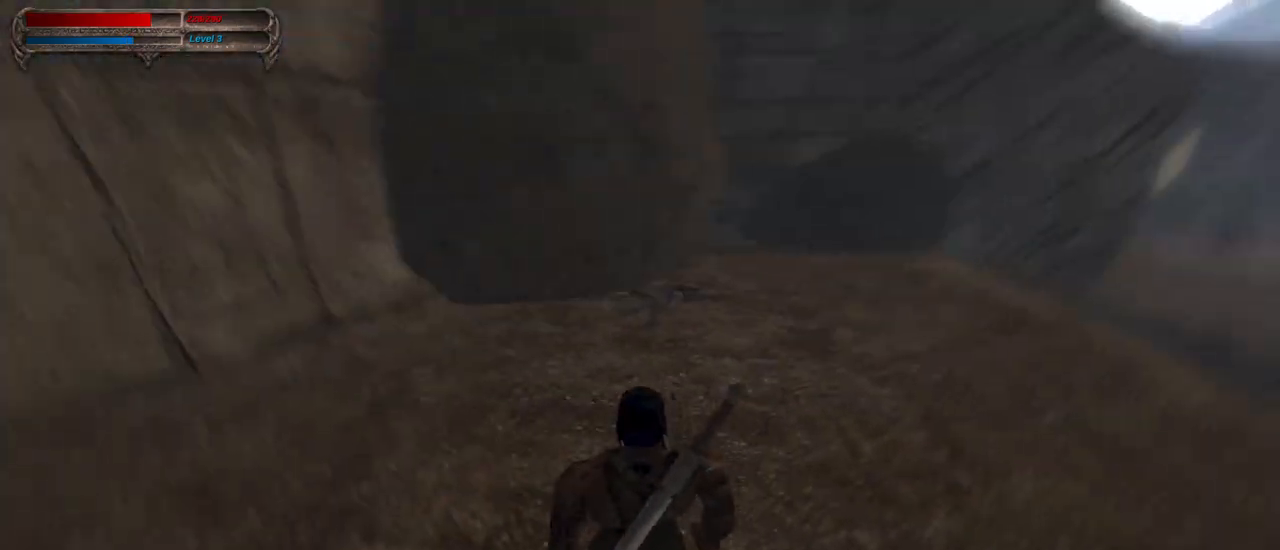
{"keys": [], "mouse": [], "events": [[383, "w", "down"], [483, "w", "up"]]}
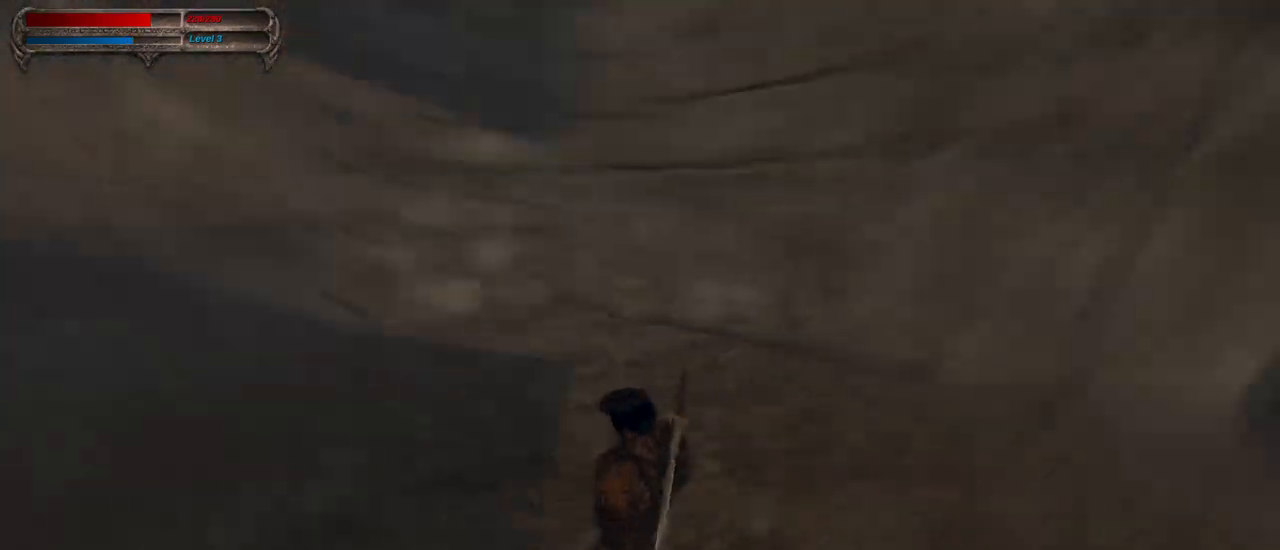
{"keys": ["w"], "mouse": ["right"], "events": [[67, "w", "down"], [167, "w", "up"], [217, "w", "down"], [450, "mouse_right", "down"]]}
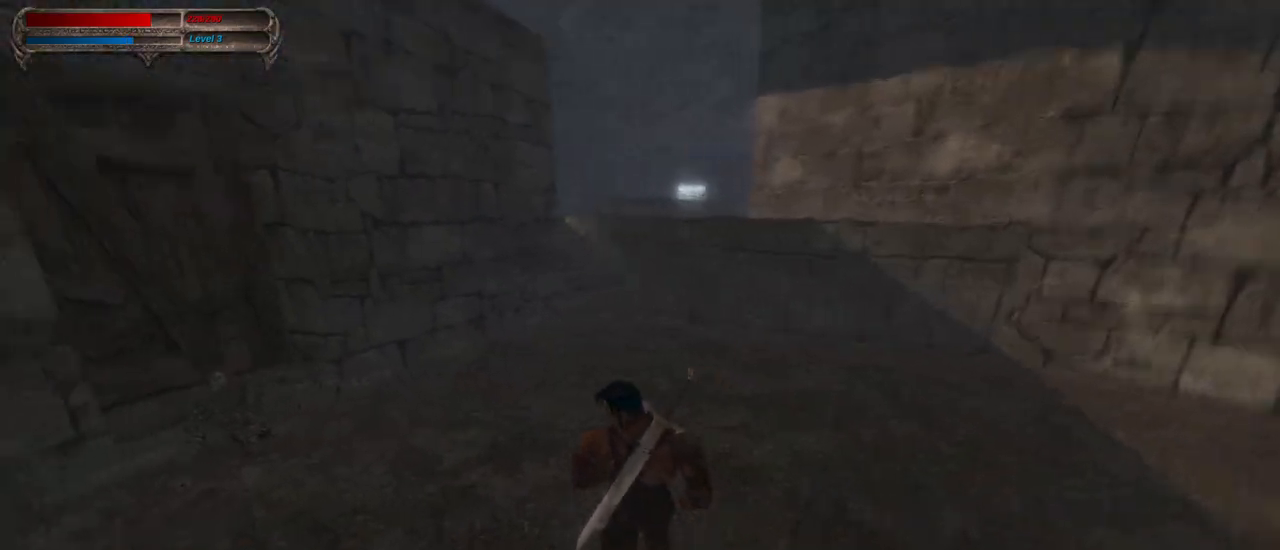
{"keys": ["w"], "mouse": [], "events": [[133, "mouse_right", "up"]]}
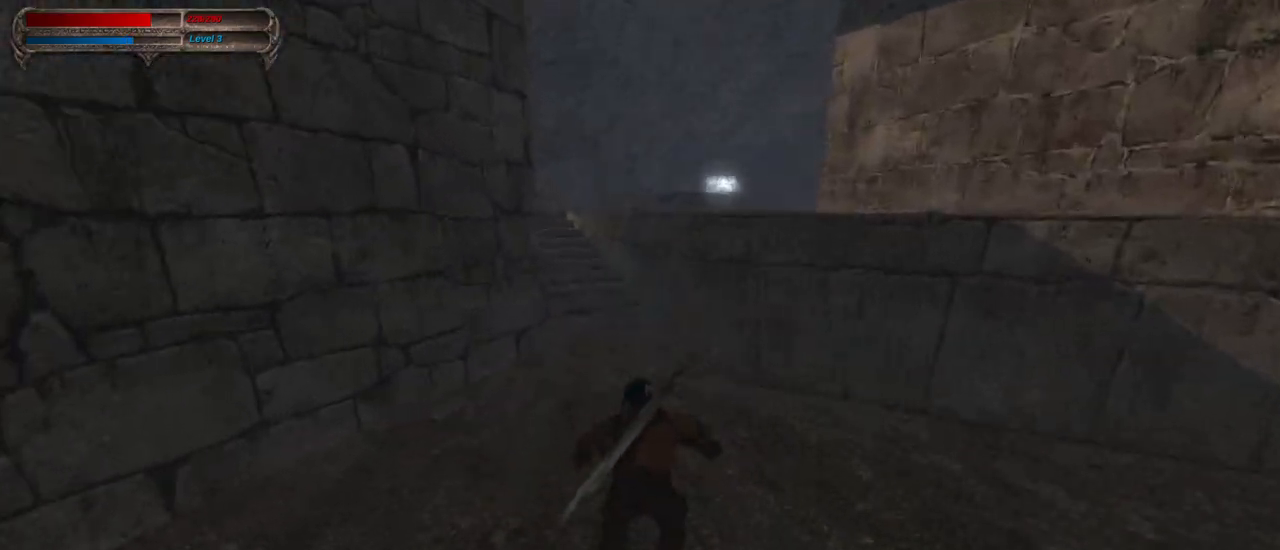
{"keys": ["w"], "mouse": [], "events": [[150, "mouse_right", "down"], [300, "mouse_right", "up"]]}
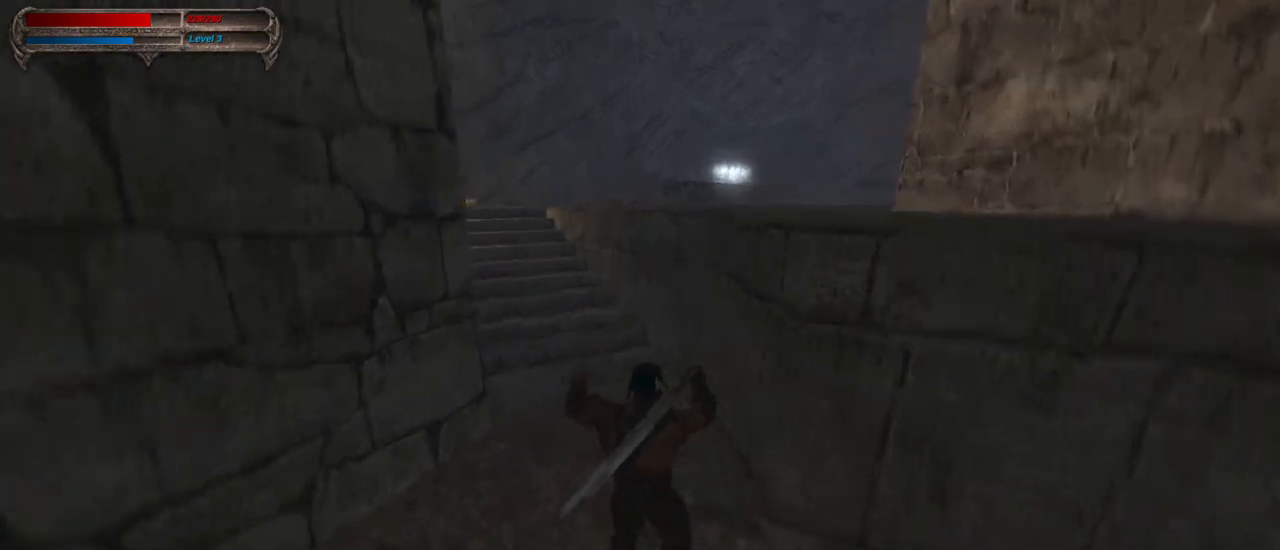
{"keys": ["w"], "mouse": [], "events": []}
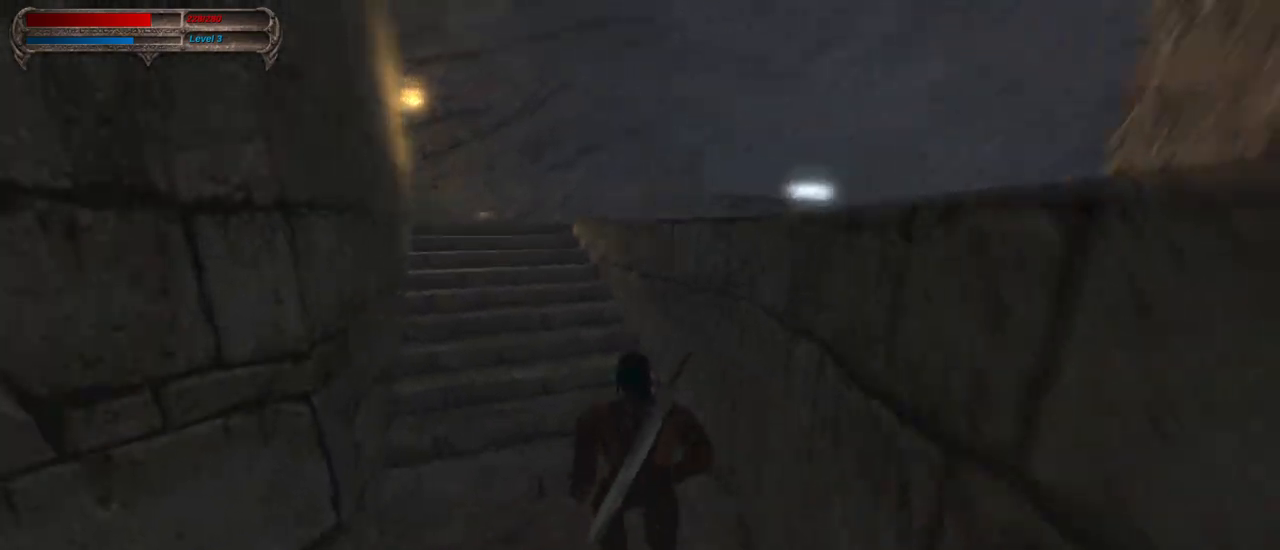
{"keys": ["w"], "mouse": [], "events": []}
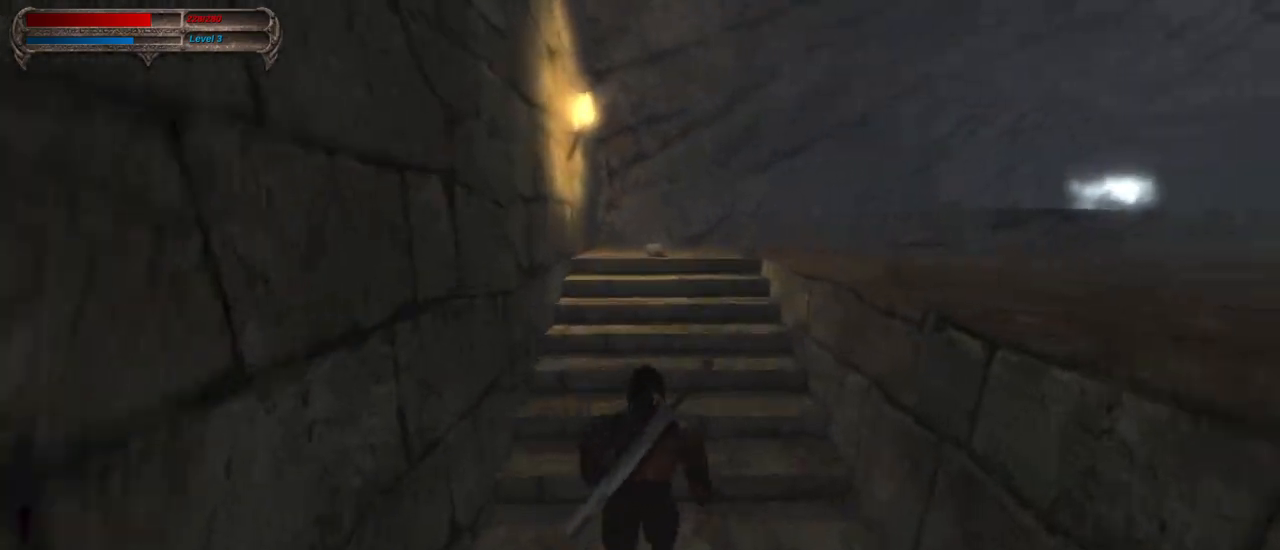
{"keys": ["w"], "mouse": [], "events": []}
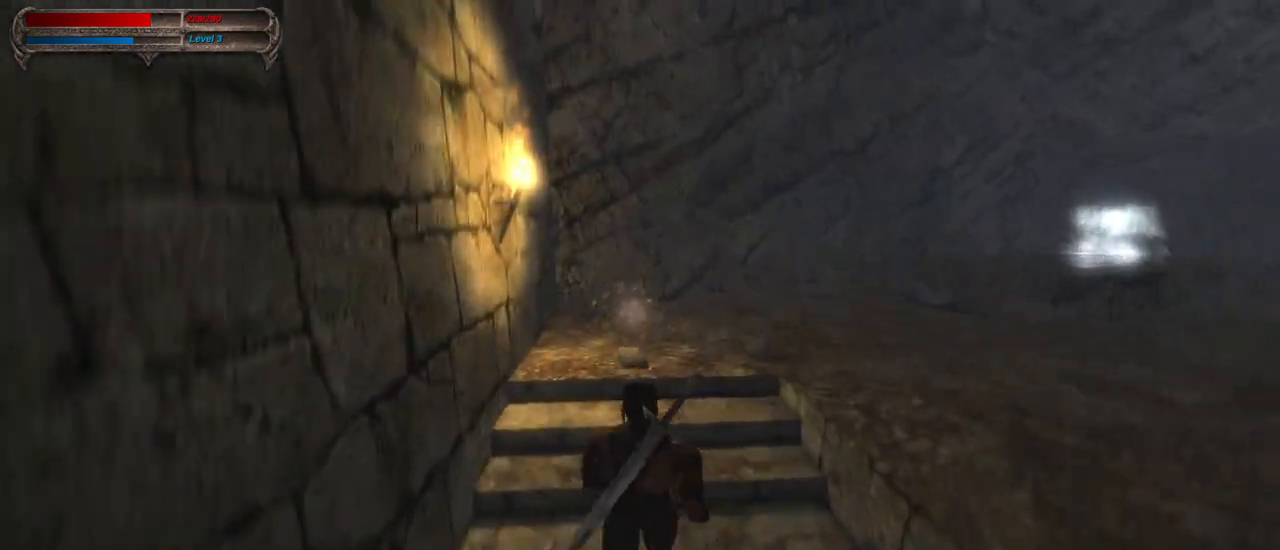
{"keys": ["w"], "mouse": [], "events": []}
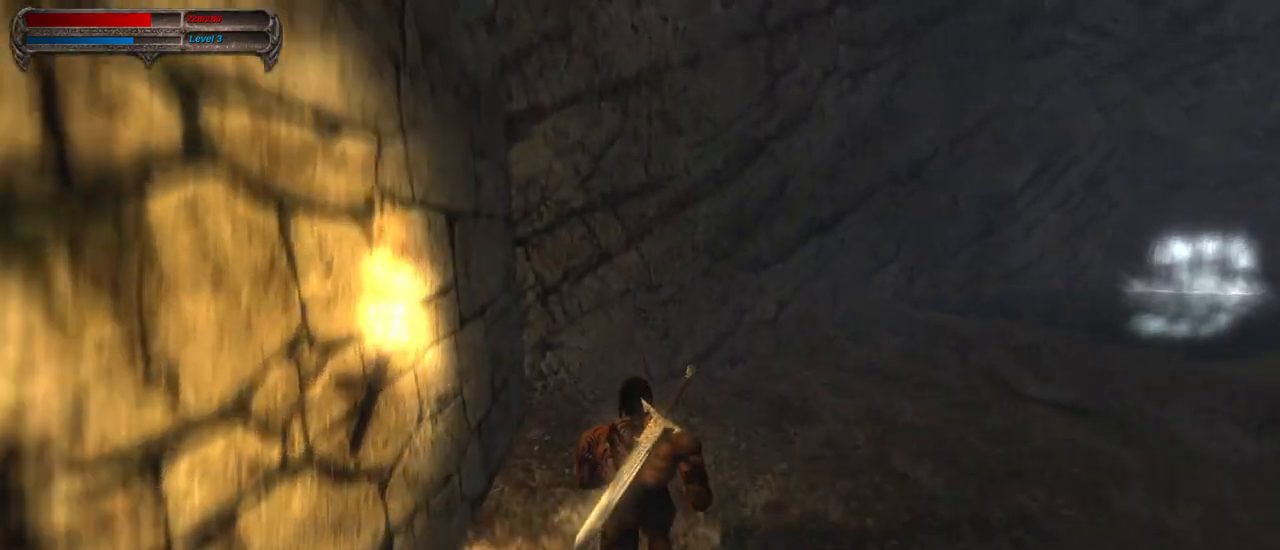
{"keys": [], "mouse": [], "events": [[83, "w", "up"], [283, "tab", "down"], [367, "tab", "up"]]}
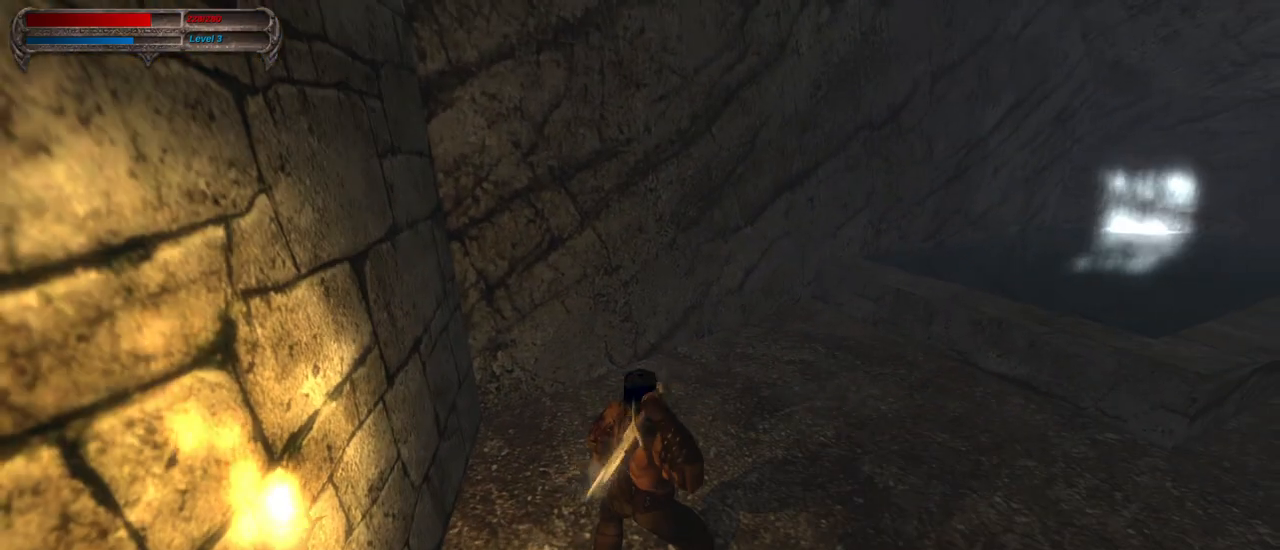
{"keys": ["w"], "mouse": [], "events": [[483, "w", "down"]]}
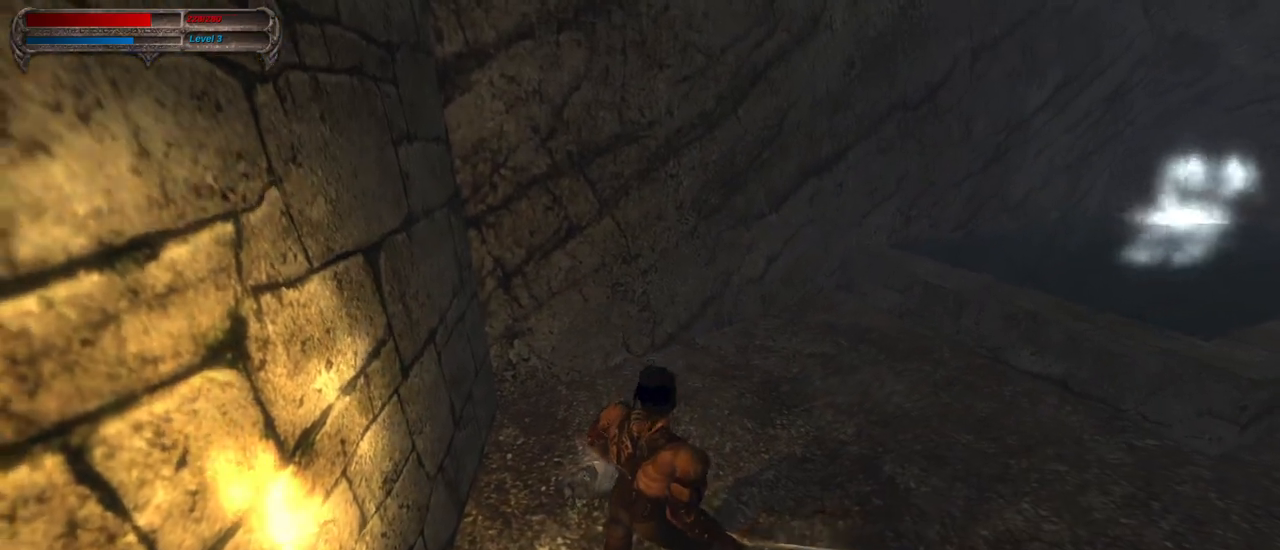
{"keys": [], "mouse": [], "events": [[267, "w", "up"]]}
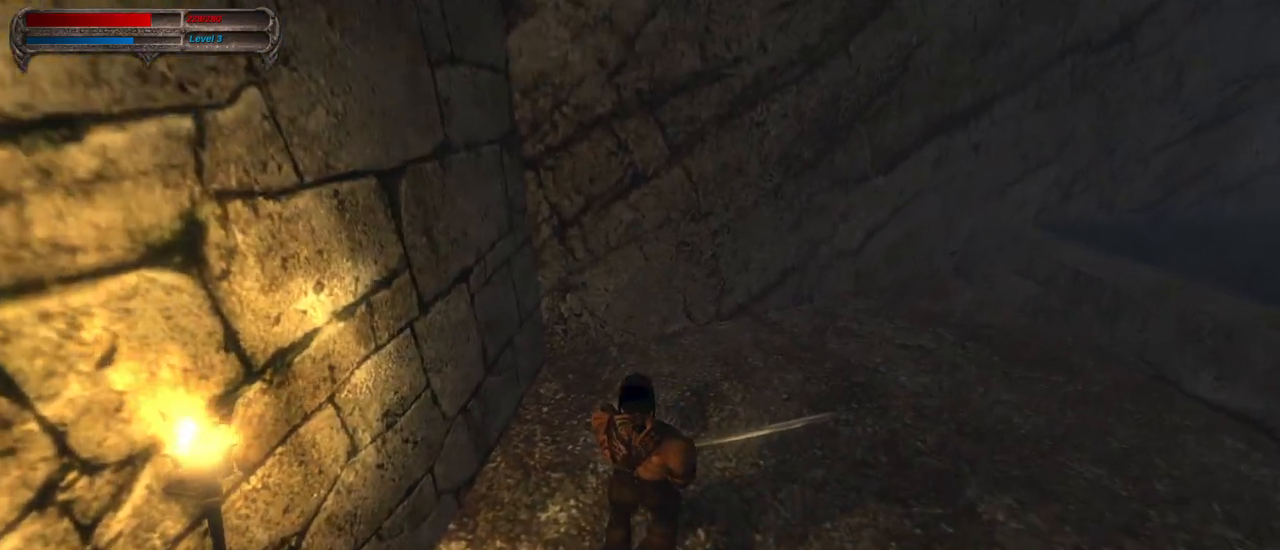
{"keys": [], "mouse": [], "events": [[83, "mouse_left", "down"], [83, "s", "down"], [233, "s", "up"], [283, "mouse_left", "up"]]}
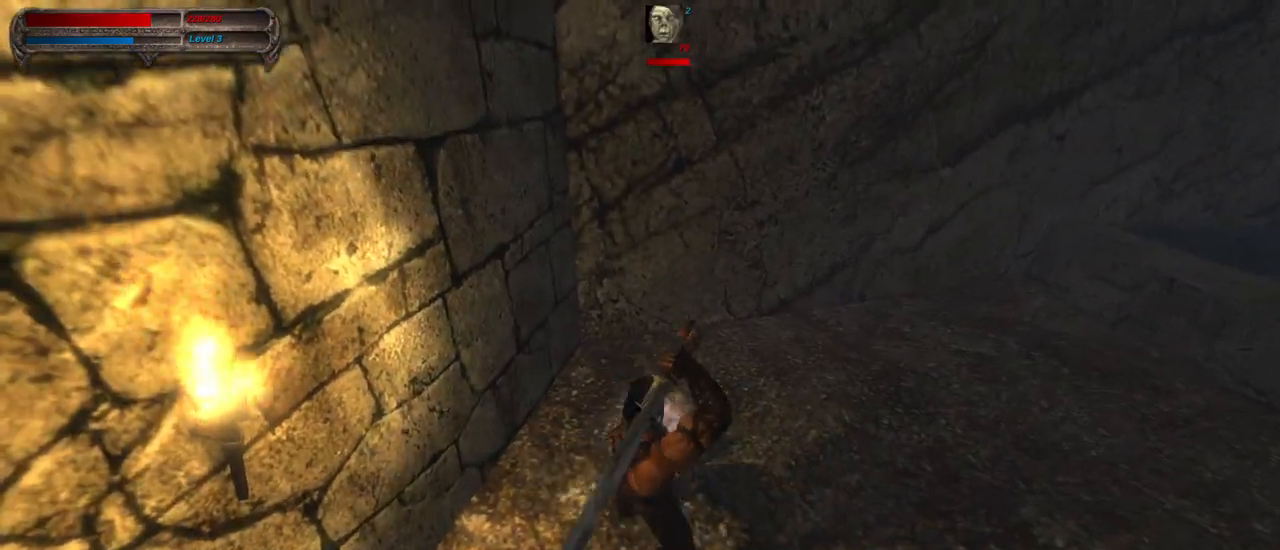
{"keys": [], "mouse": [], "events": [[300, "a", "down"], [300, "mouse_left", "down"], [383, "a", "up"], [383, "mouse_left", "up"]]}
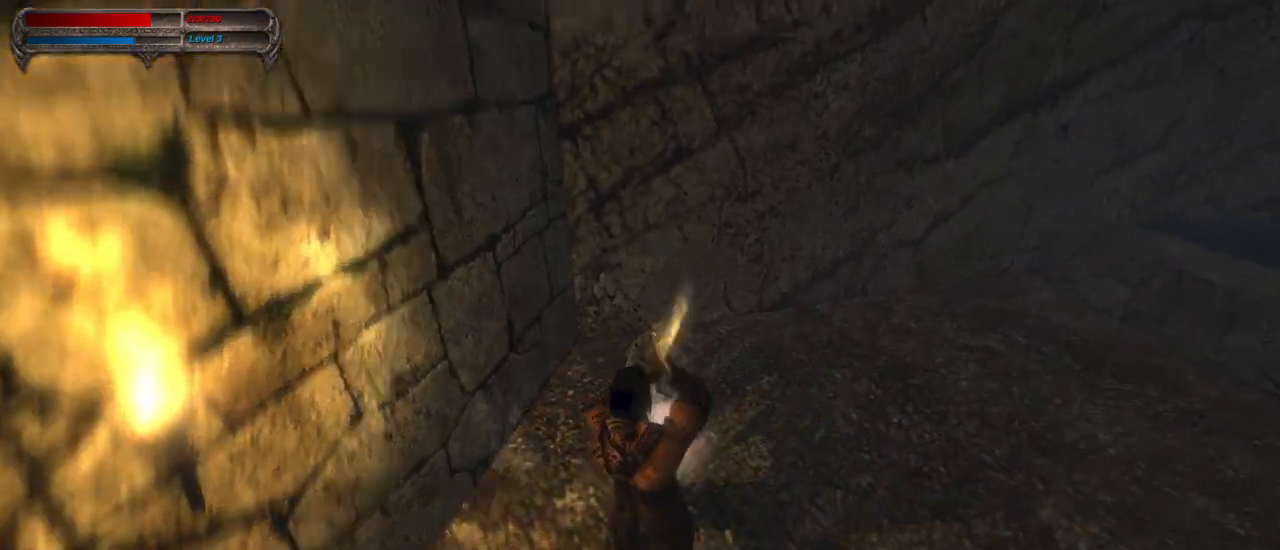
{"keys": ["d"], "mouse": ["left"], "events": [[450, "d", "down"], [450, "mouse_left", "down"]]}
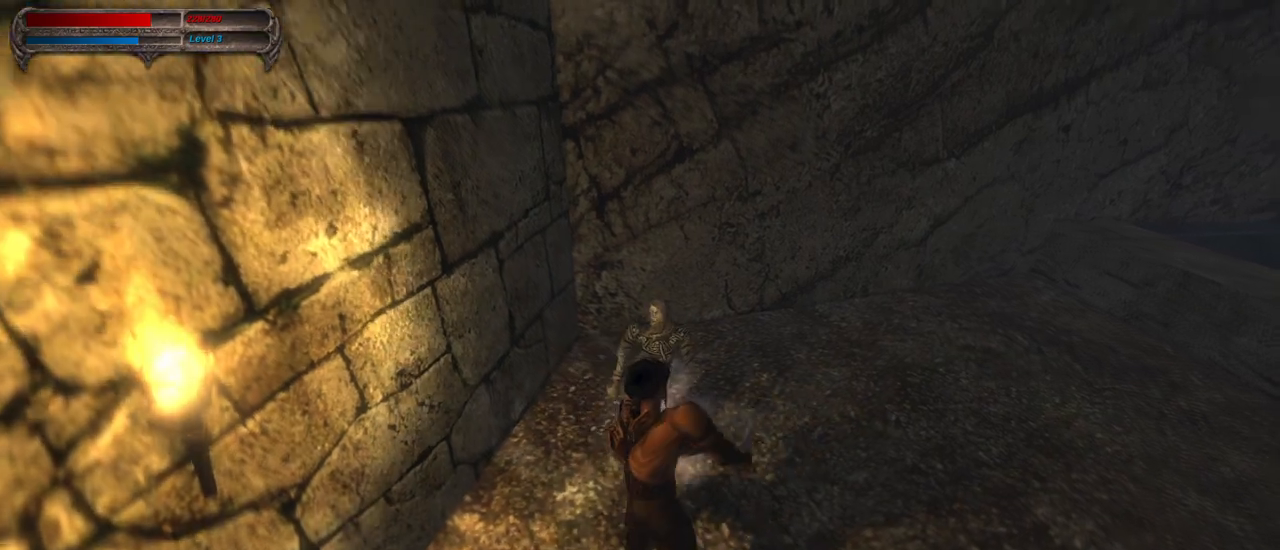
{"keys": [], "mouse": [], "events": [[83, "d", "up"], [83, "mouse_left", "up"]]}
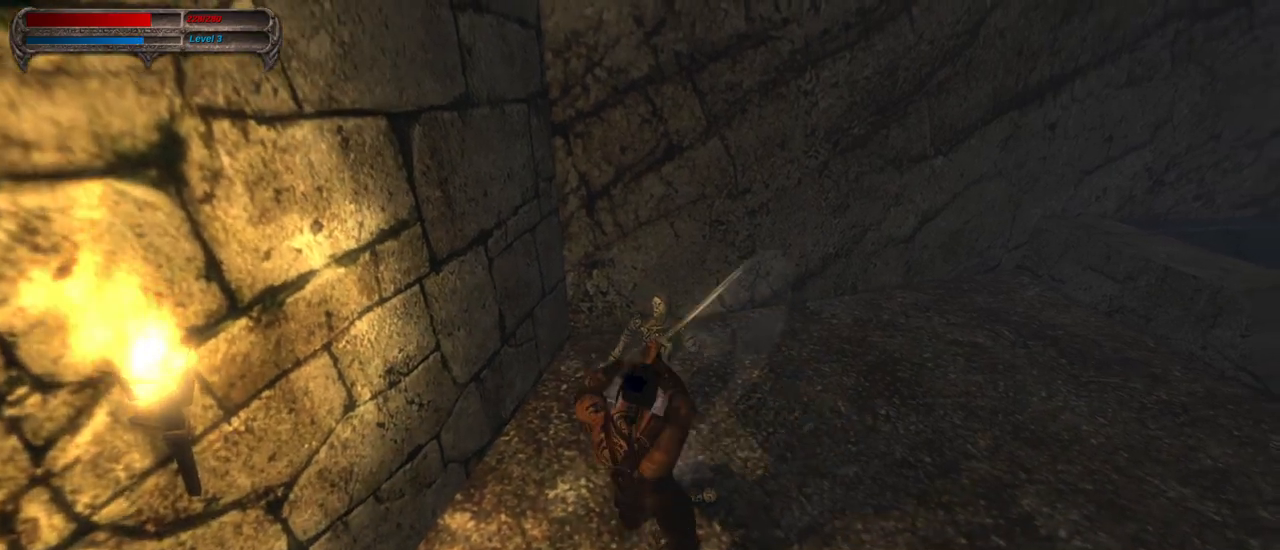
{"keys": ["w"], "mouse": [], "events": [[100, "d", "down"], [100, "mouse_right", "down"], [250, "d", "up"], [250, "mouse_right", "up"], [333, "tab", "down"], [483, "tab", "up"], [483, "w", "down"]]}
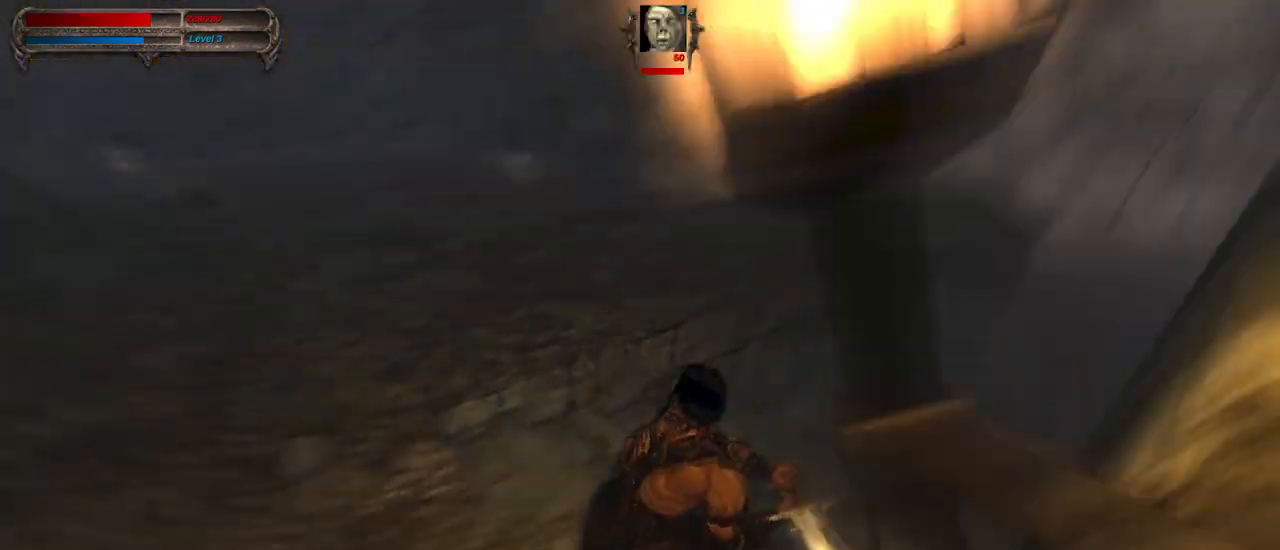
{"keys": ["w"], "mouse": [], "events": []}
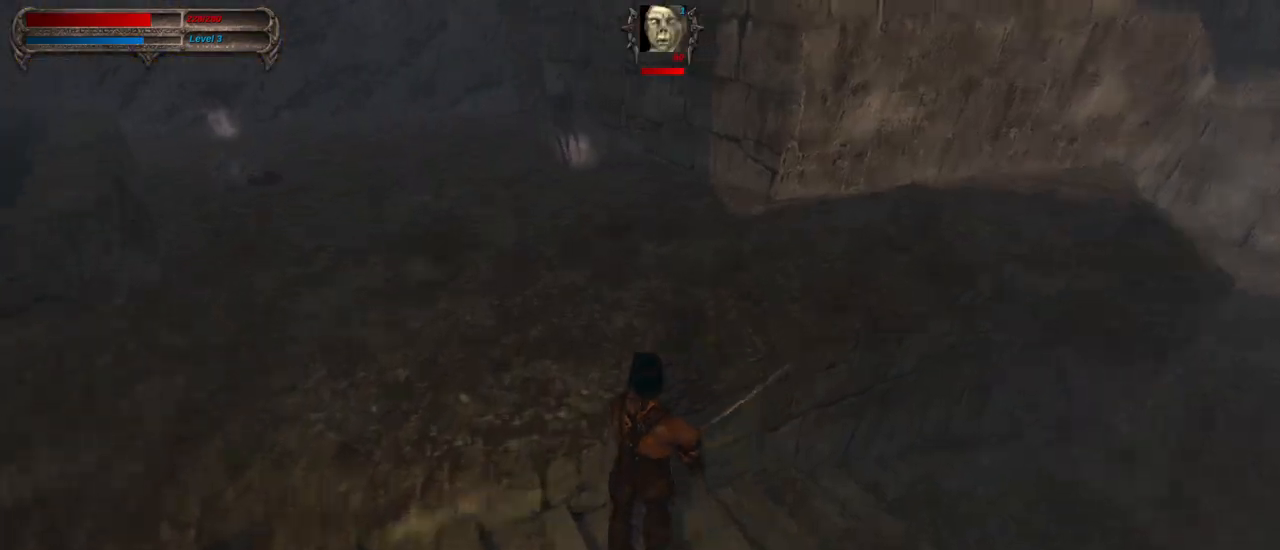
{"keys": ["w"], "mouse": [], "events": []}
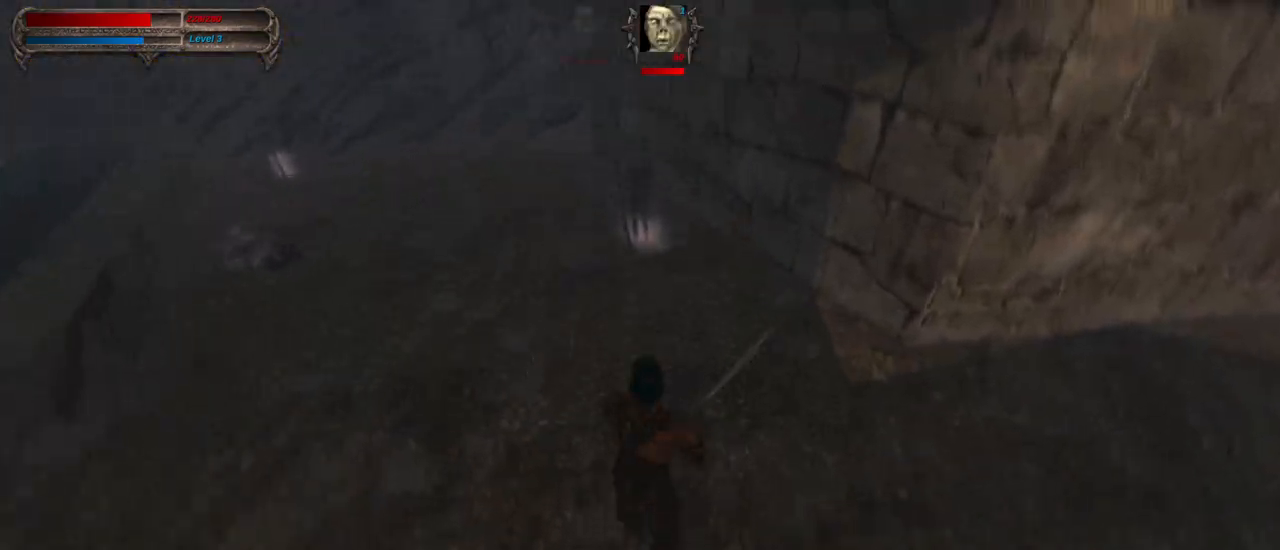
{"keys": ["w"], "mouse": [], "events": []}
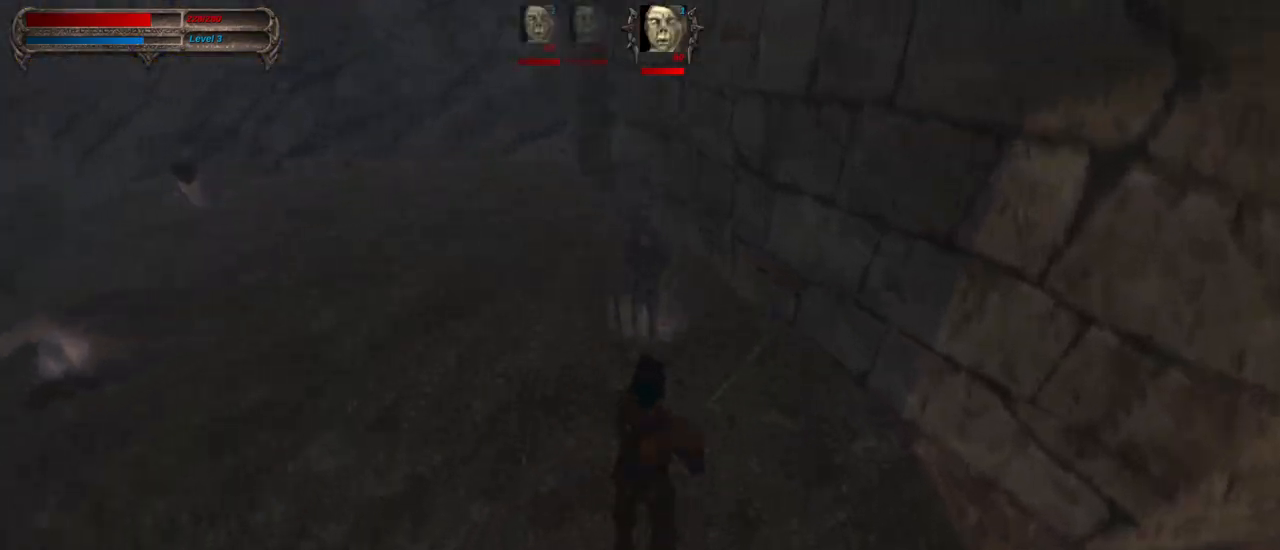
{"keys": [], "mouse": [], "events": [[33, "a", "down"], [33, "mouse_right", "down"], [83, "w", "up"], [167, "mouse_left", "down"], [267, "a", "up"], [267, "mouse_right", "up"], [350, "mouse_left", "up"]]}